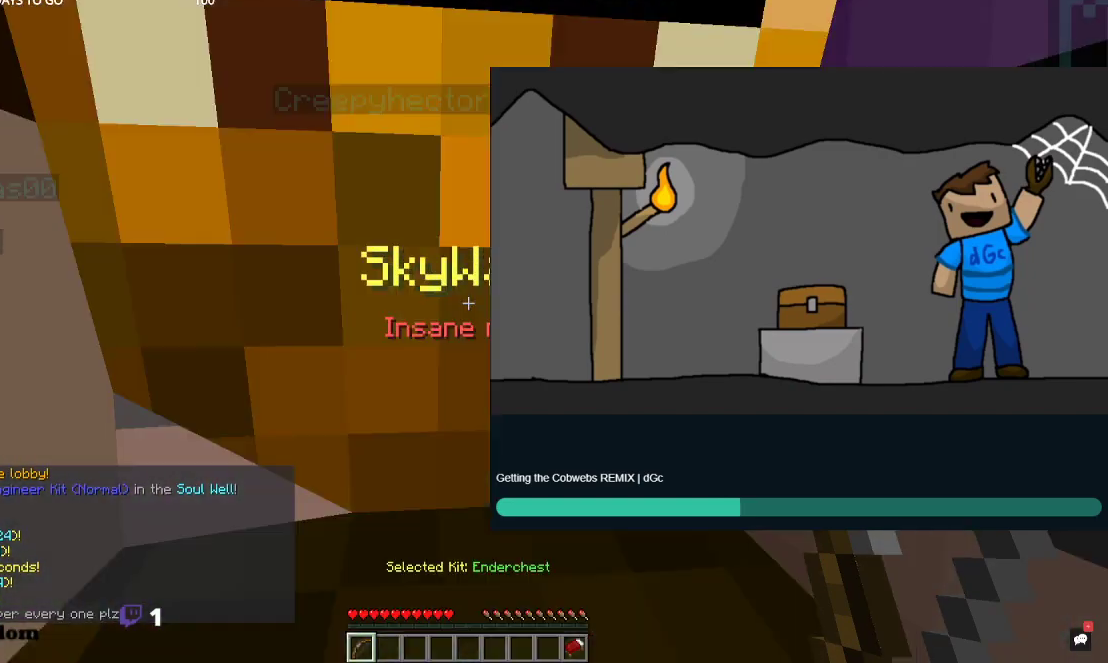
Gameplay with keyboard and mouse; each line is a JSON object with the keys and mouse buttons held at the frame after it. "events" lists presses ("down") and releases ("up") of "a", "d", "s", "space", "w", "mouse_left" and "mouse_right" between this image and that frame as [ms after this image, input, new state], when the widget could be followed in between. "mouse_left", "mouse_right" = the "left", "right" buttons of the "mouse" list. No other keys are recorded. Fast repeated clicks can show as one long hold. Mouse movement is not recorded.
{"keys": [], "mouse": [], "events": [[200, "a", "down"], [467, "a", "up"]]}
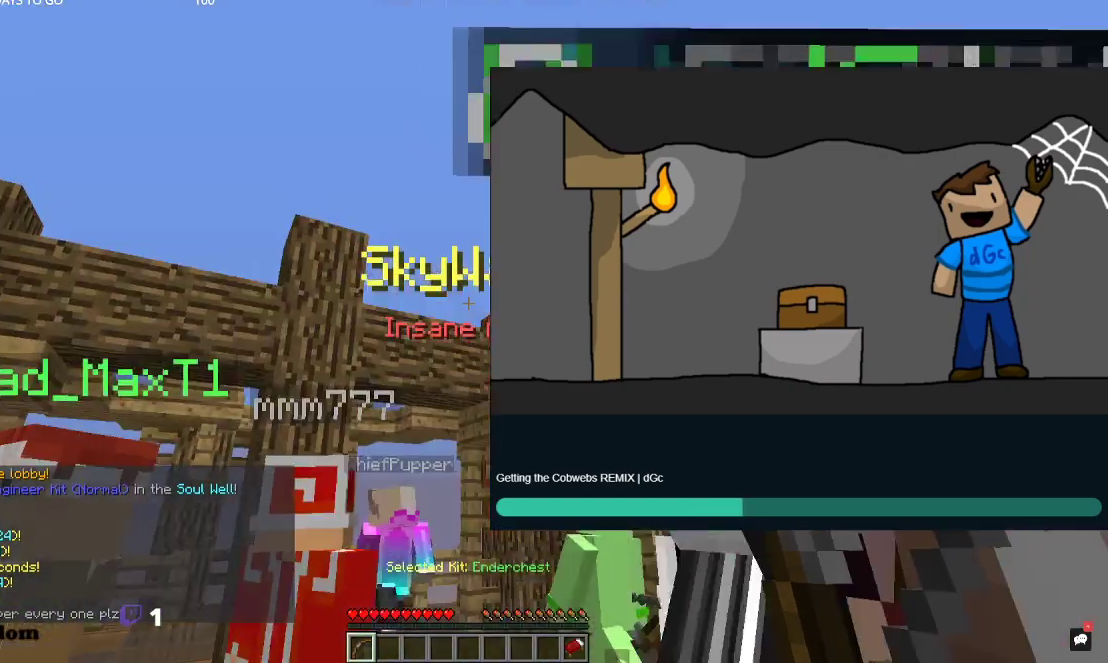
{"keys": ["a", "w"], "mouse": [], "events": [[100, "w", "down"], [300, "a", "down"]]}
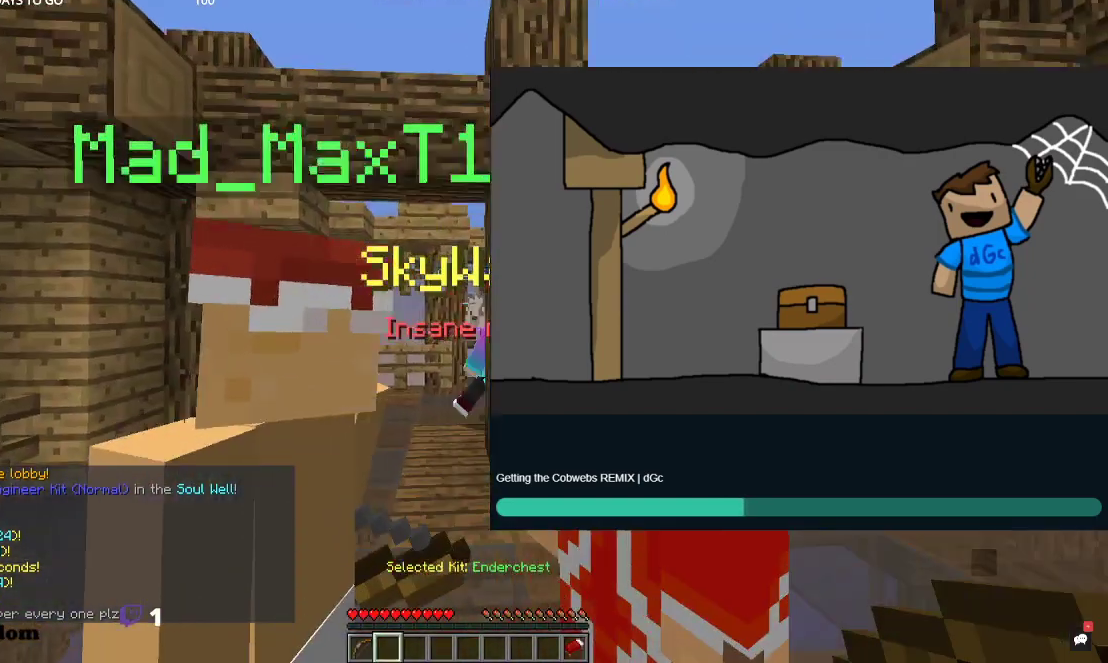
{"keys": ["space", "w"], "mouse": [], "events": [[234, "a", "up"], [400, "space", "down"]]}
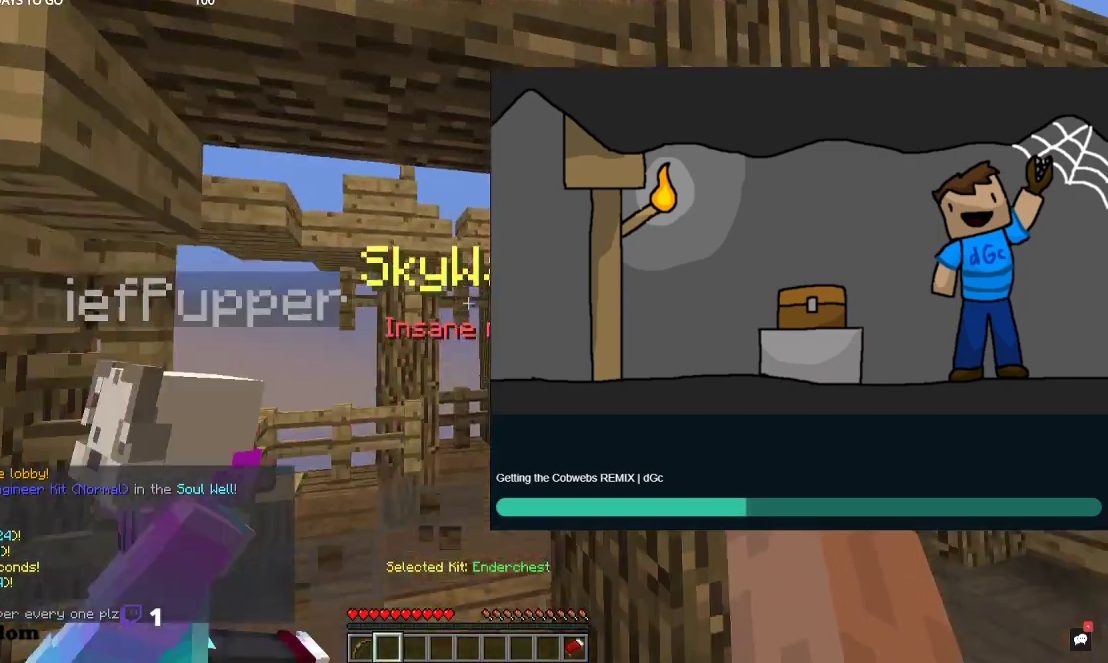
{"keys": ["a", "space", "w"], "mouse": ["left"]}
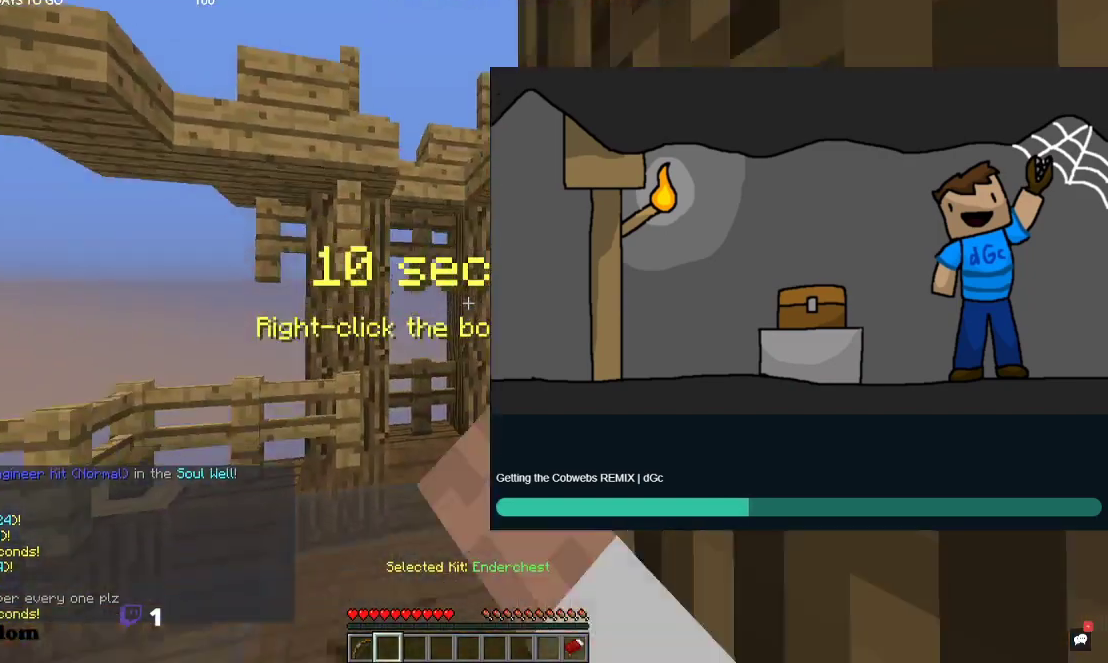
{"keys": ["a", "space", "w"], "mouse": ["left"], "events": [[34, "mouse_left", "up"], [167, "mouse_left", "down"], [300, "mouse_left", "up"], [400, "mouse_left", "down"]]}
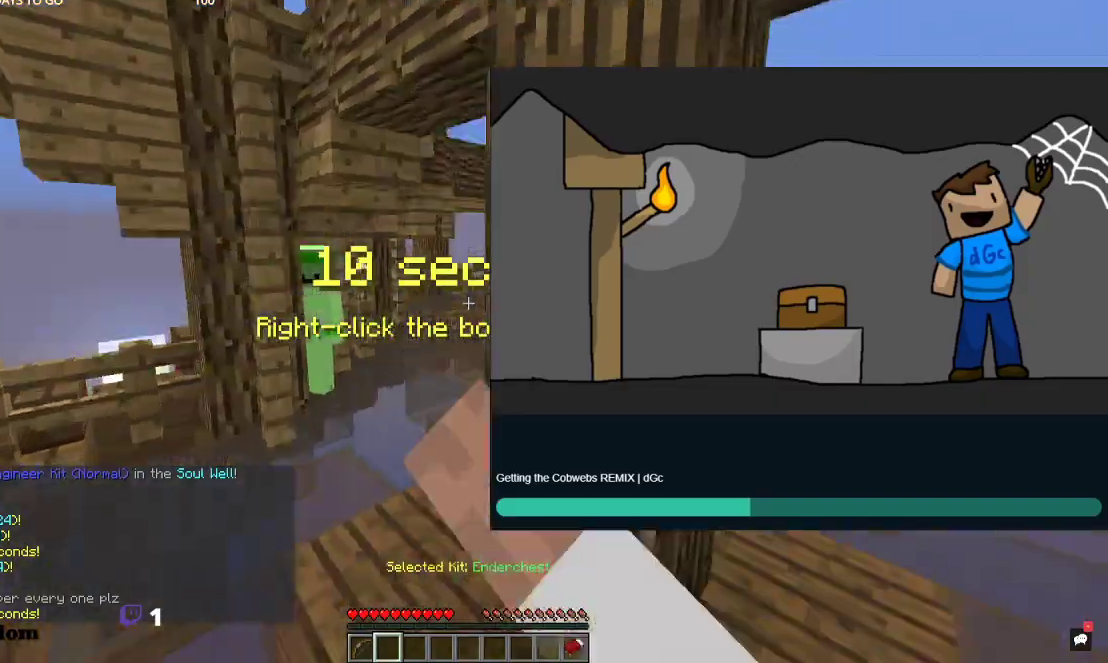
{"keys": ["a", "w"], "mouse": []}
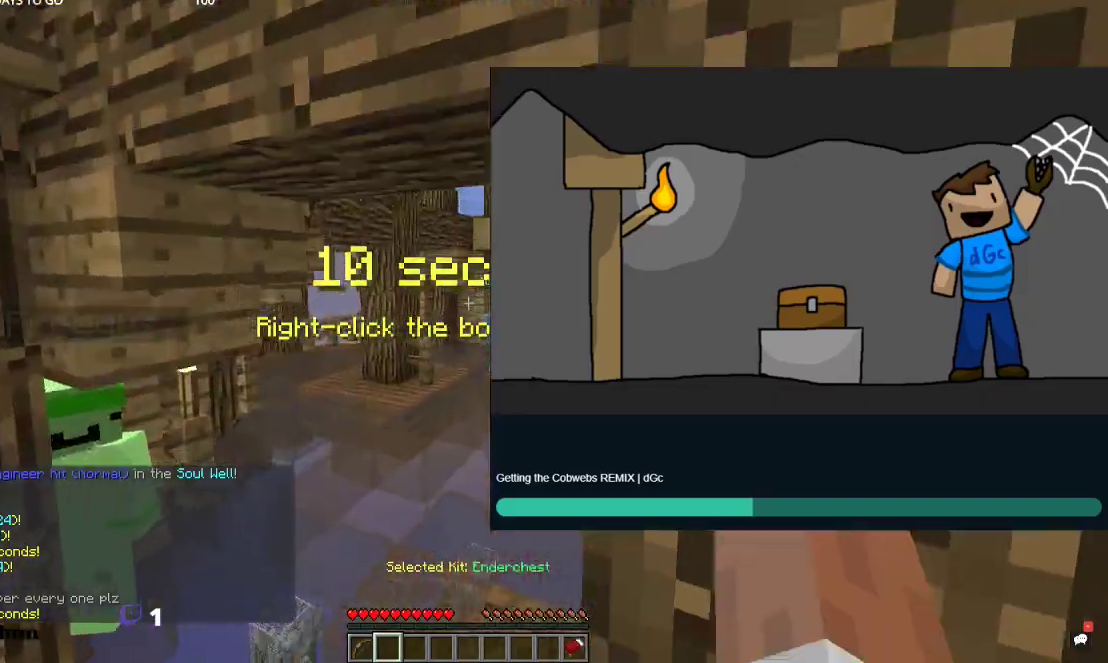
{"keys": ["w"], "mouse": [], "events": [[67, "a", "up"]]}
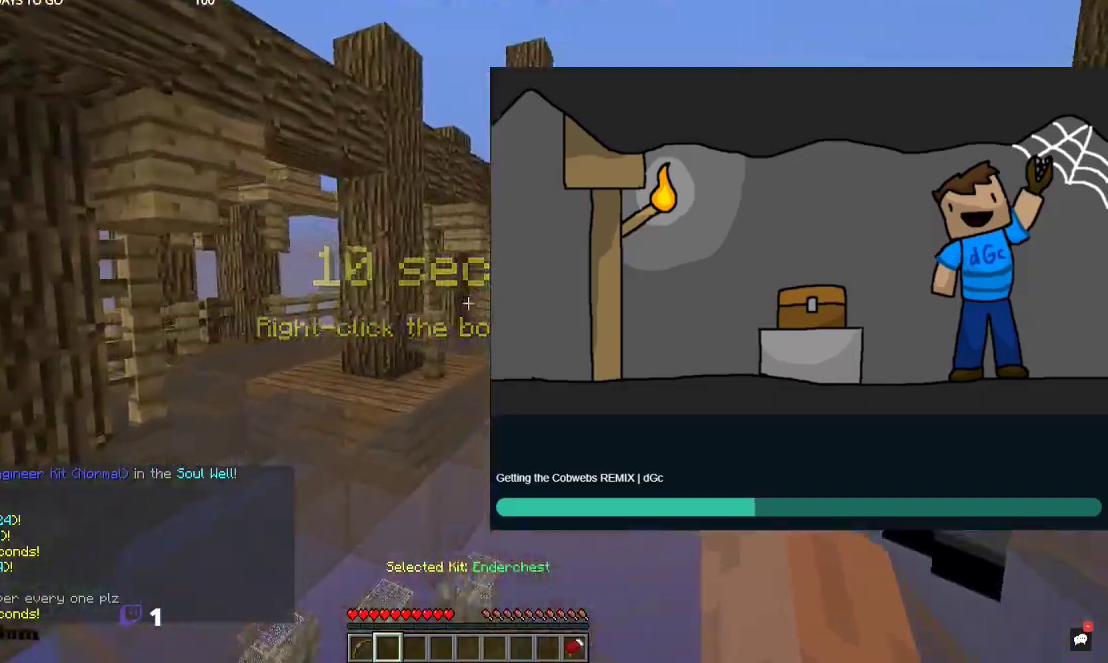
{"keys": ["w"], "mouse": [], "events": [[100, "space", "down"], [300, "space", "up"]]}
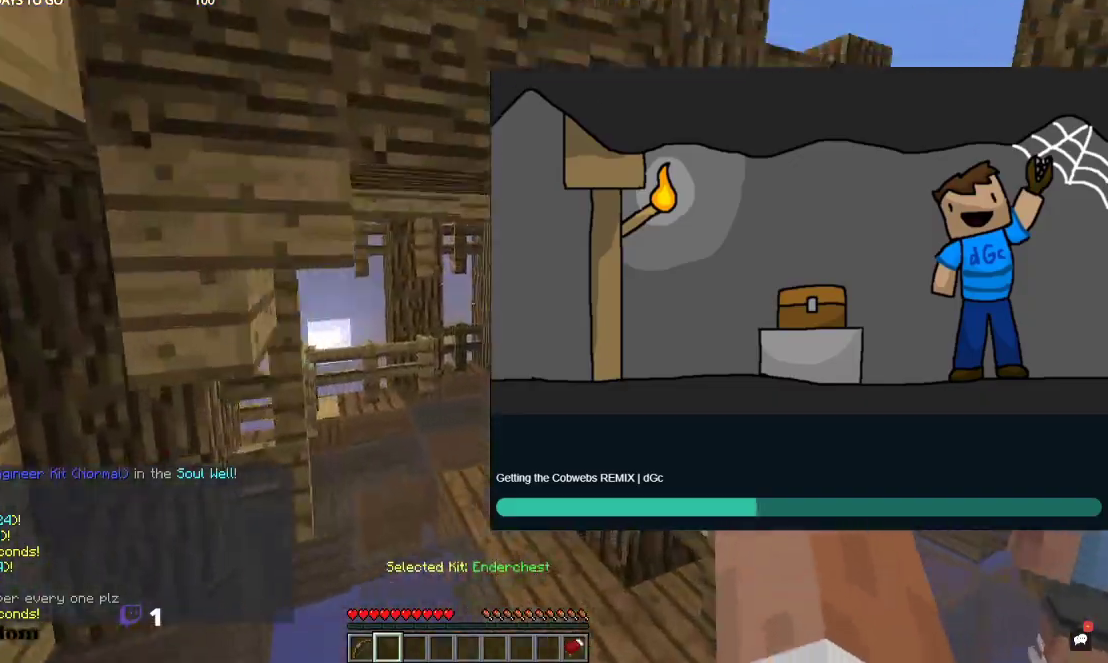
{"keys": ["a", "w"], "mouse": [], "events": [[167, "a", "down"]]}
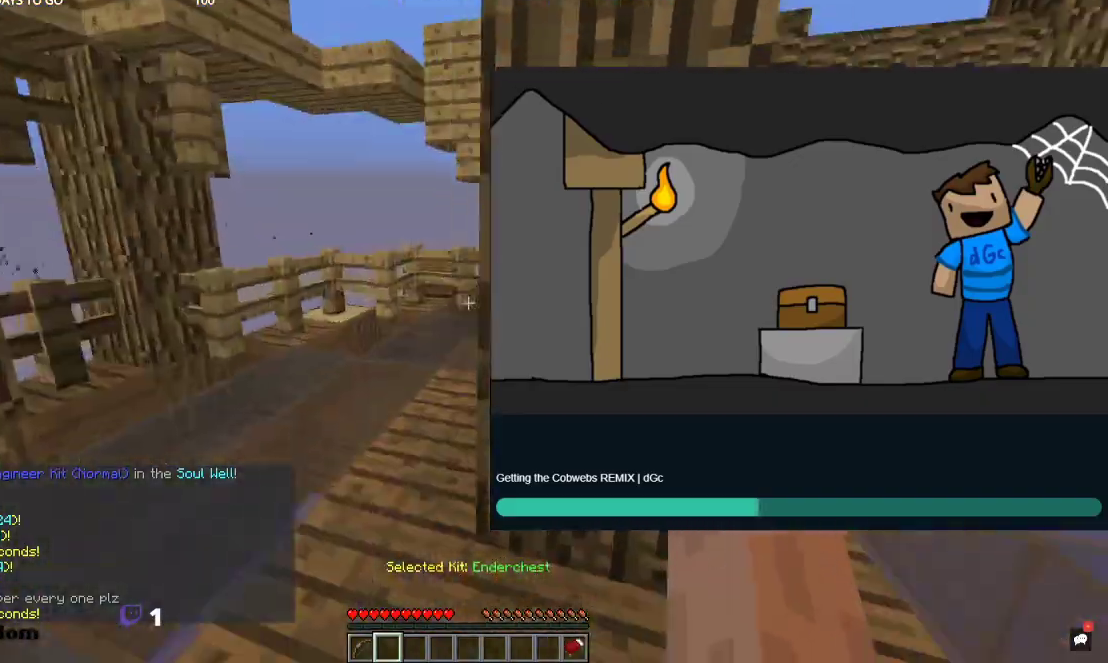
{"keys": ["a", "w"], "mouse": [], "events": [[67, "space", "down"], [267, "space", "up"]]}
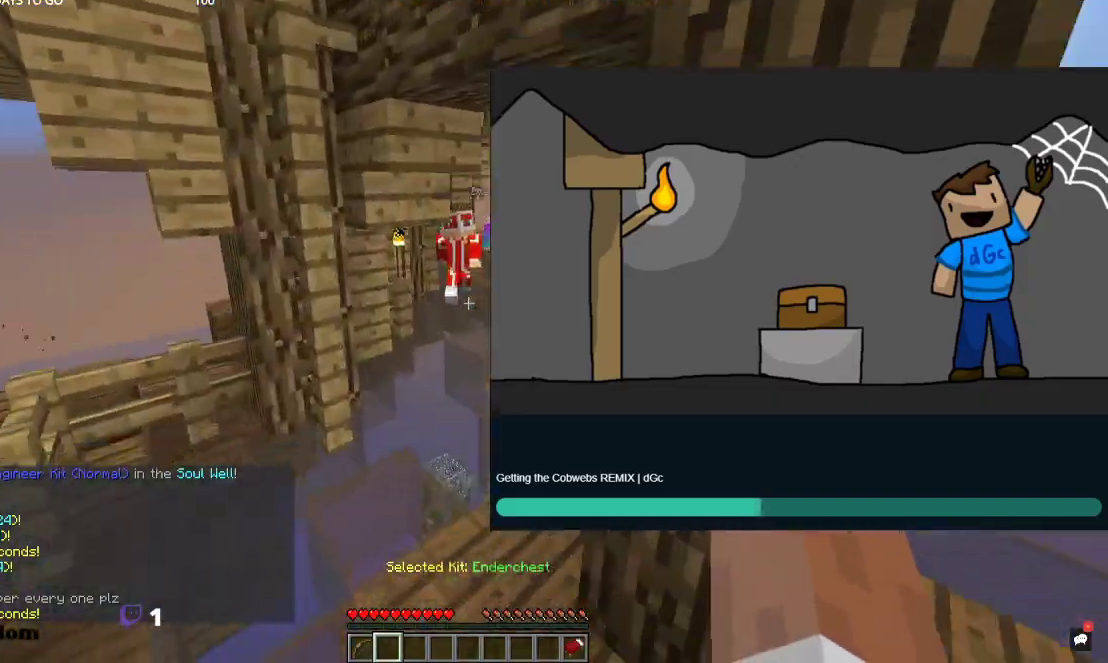
{"keys": ["d", "w"], "mouse": [], "events": [[34, "a", "up"], [467, "d", "down"]]}
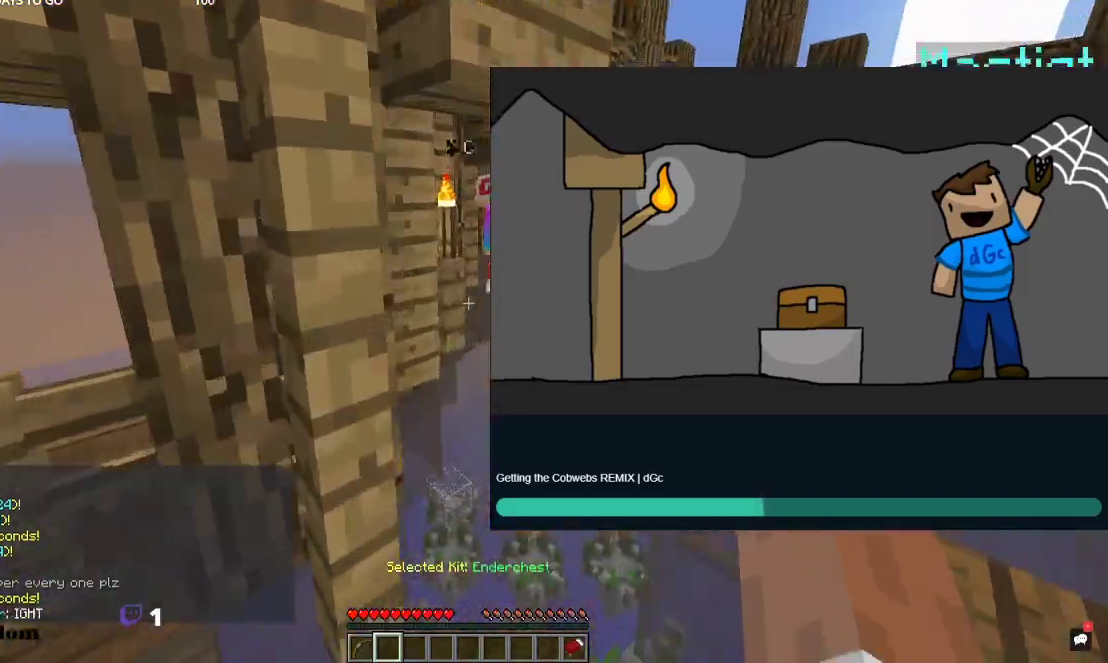
{"keys": ["d", "space", "w"], "mouse": [], "events": [[367, "space", "down"]]}
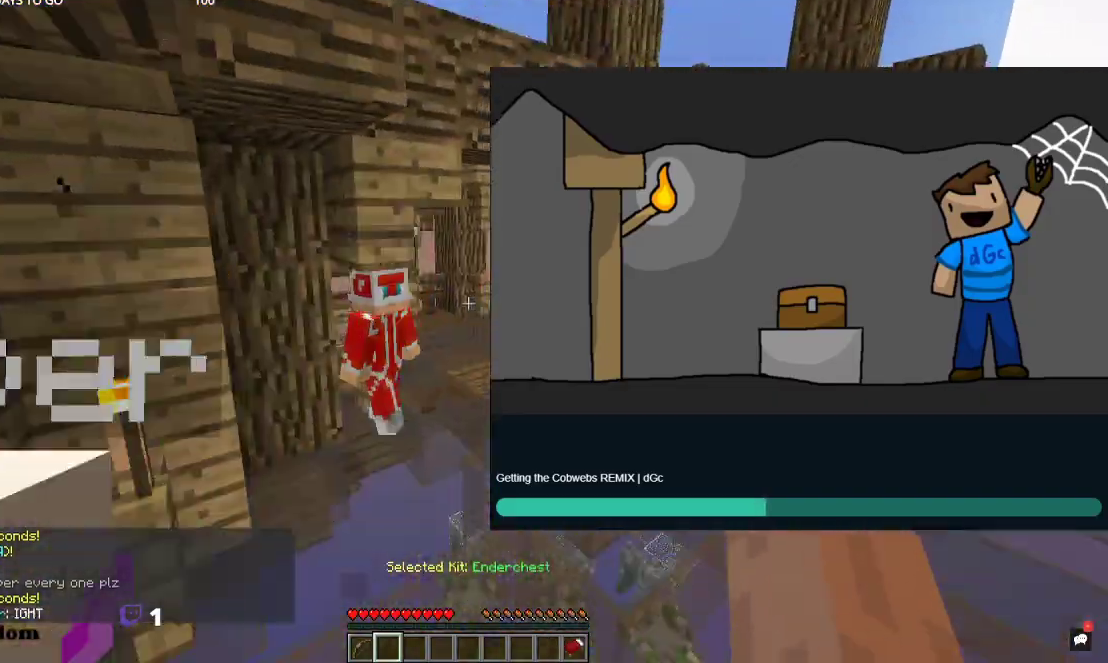
{"keys": ["w"], "mouse": [], "events": [[34, "d", "up"], [100, "space", "up"]]}
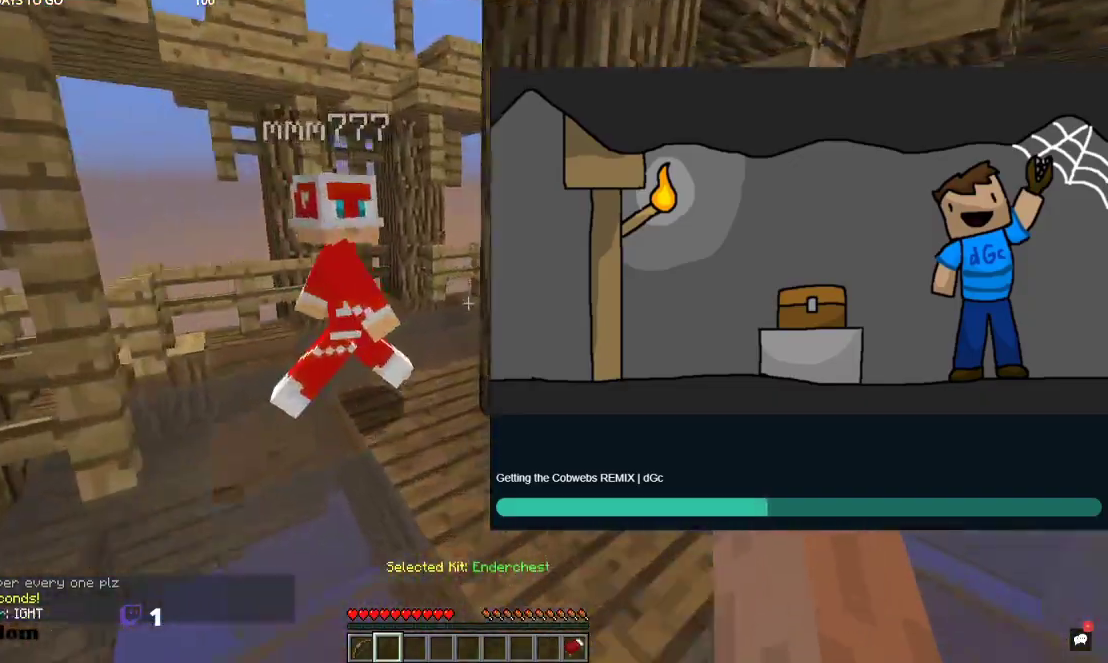
{"keys": ["a", "space", "w"], "mouse": [], "events": [[67, "a", "down"], [300, "space", "down"]]}
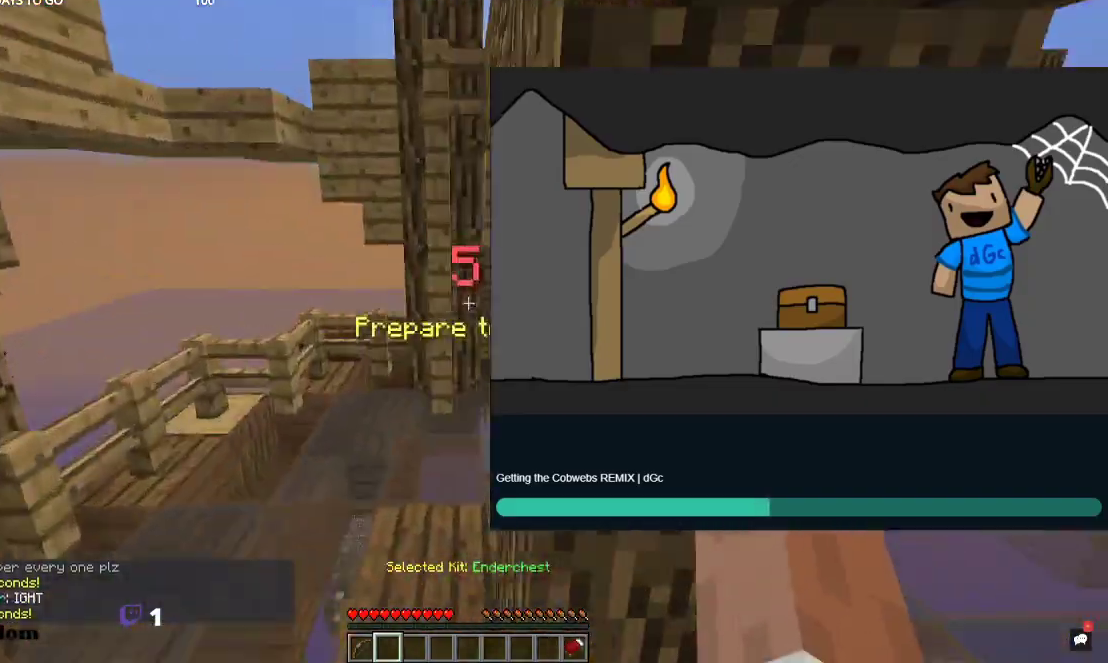
{"keys": ["w"], "mouse": [], "events": [[34, "space", "up"], [400, "a", "up"]]}
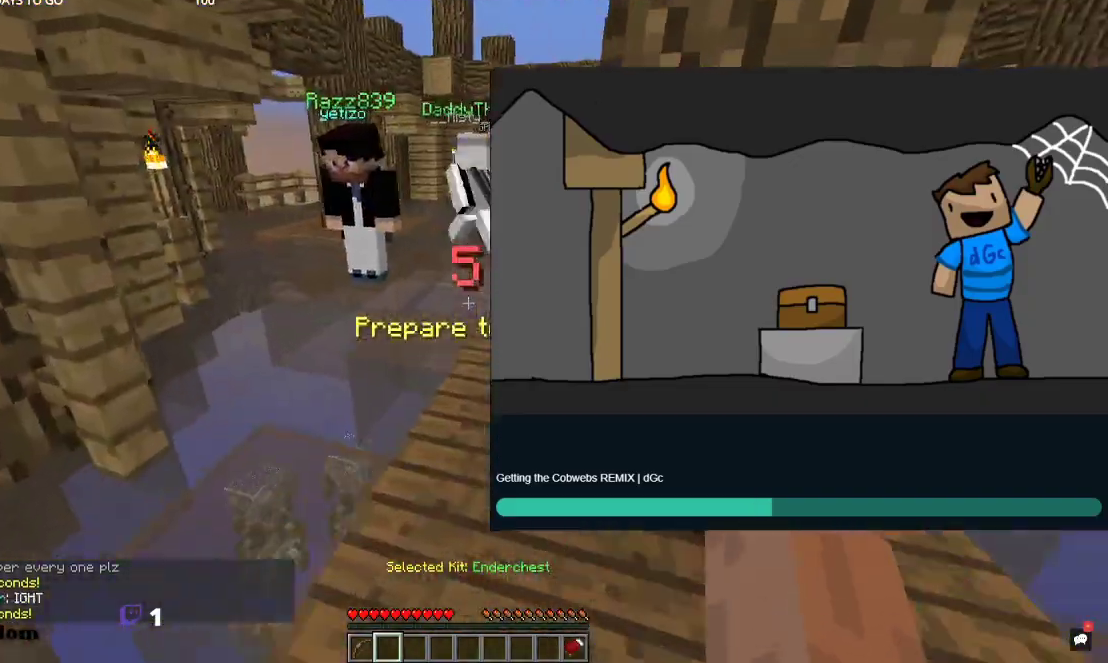
{"keys": ["w"], "mouse": [], "events": []}
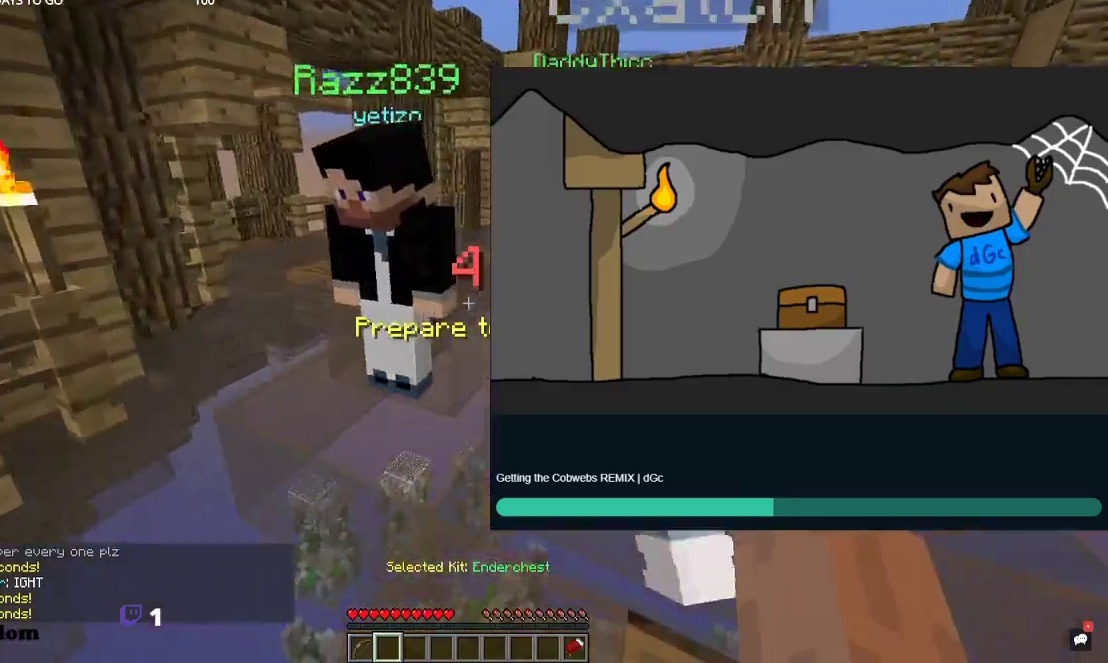
{"keys": ["w"], "mouse": [], "events": [[267, "space", "down"], [467, "space", "up"]]}
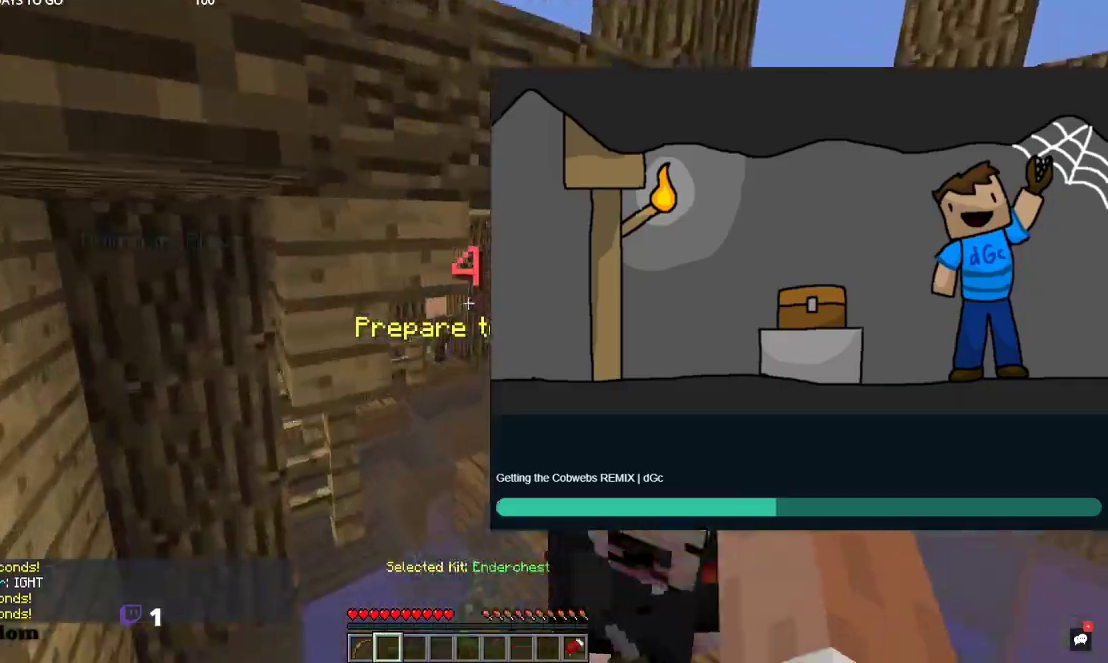
{"keys": ["a", "w"], "mouse": [], "events": [[434, "a", "down"]]}
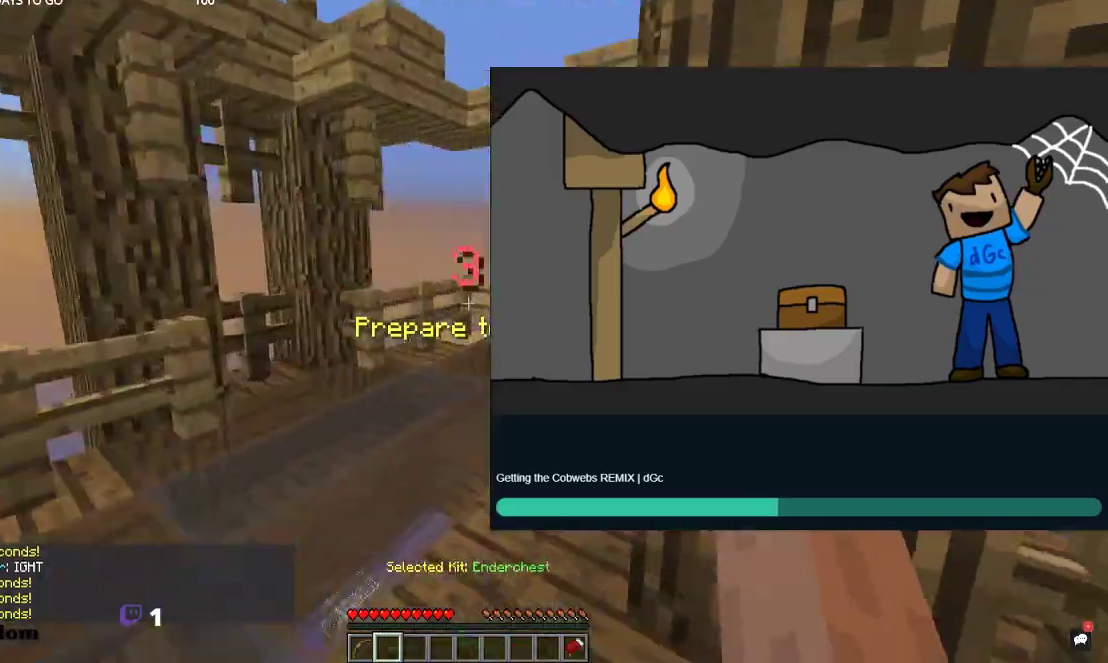
{"keys": ["w"], "mouse": [], "events": [[34, "space", "down"], [267, "space", "up"], [367, "a", "up"]]}
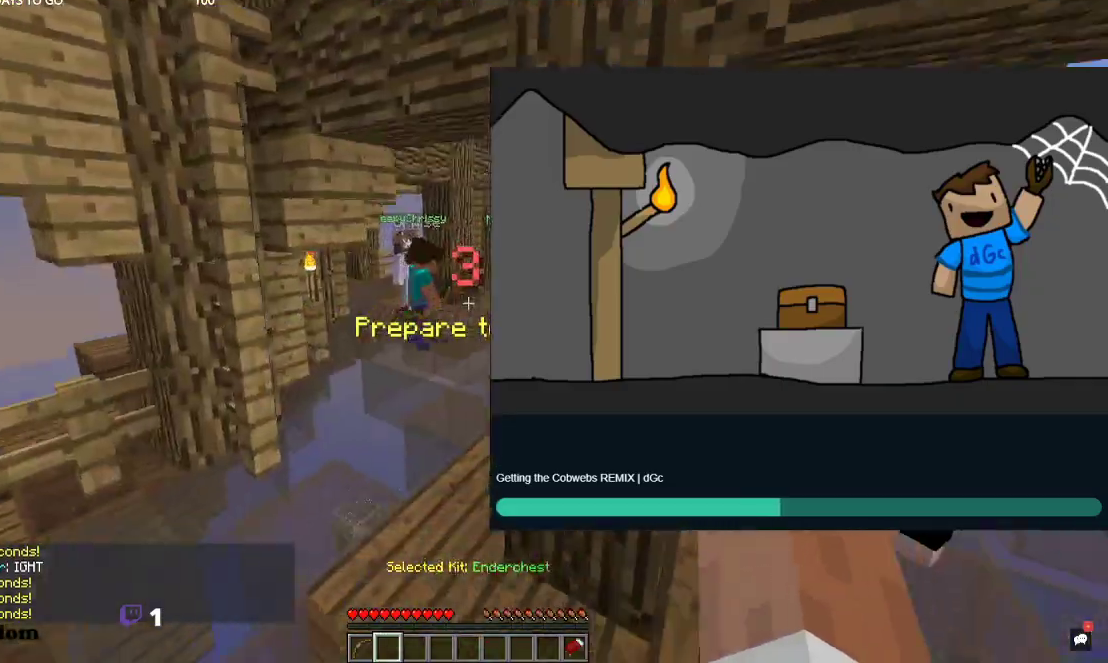
{"keys": ["w"], "mouse": [], "events": []}
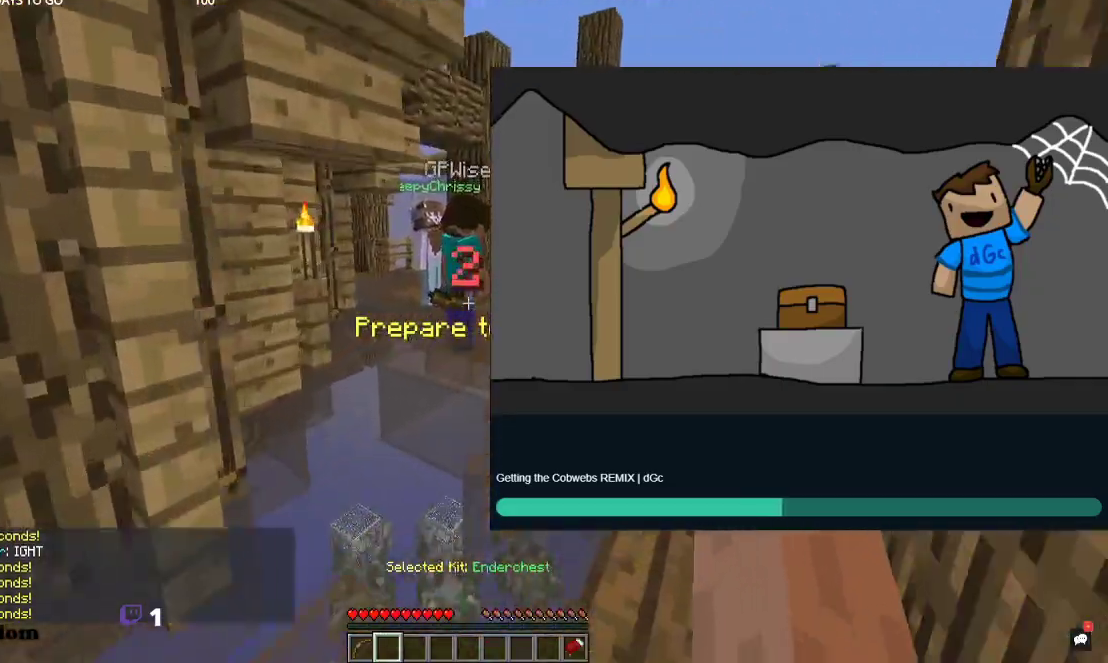
{"keys": ["space", "w"], "mouse": [], "events": [[200, "d", "down"], [334, "d", "up"], [400, "space", "down"]]}
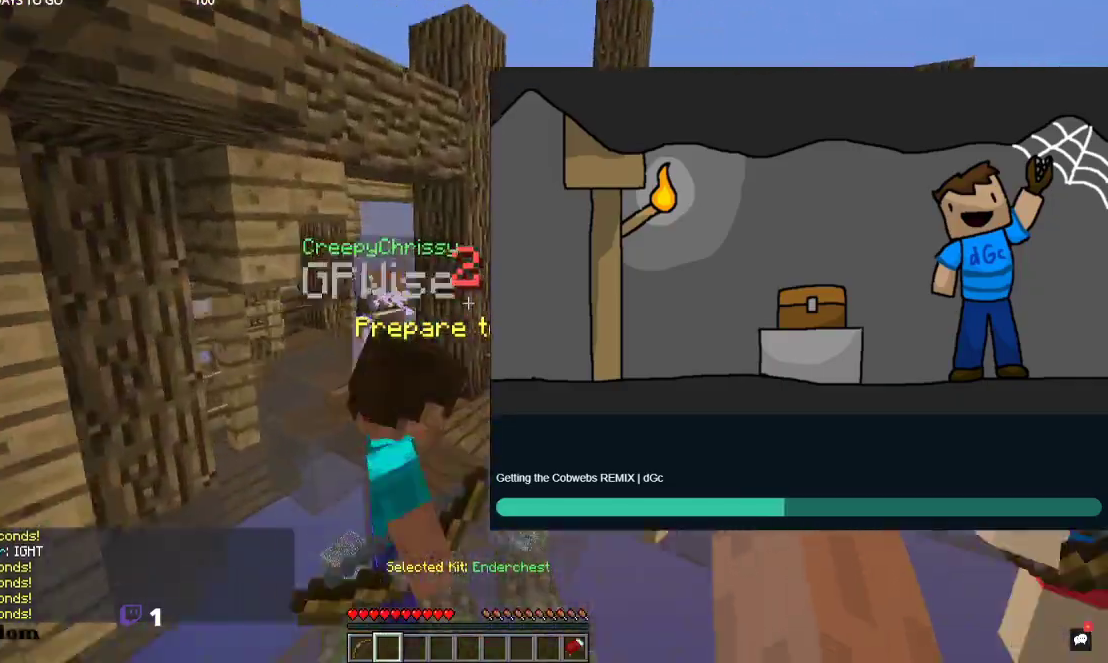
{"keys": ["a", "w"], "mouse": [], "events": [[134, "space", "up"], [367, "a", "down"]]}